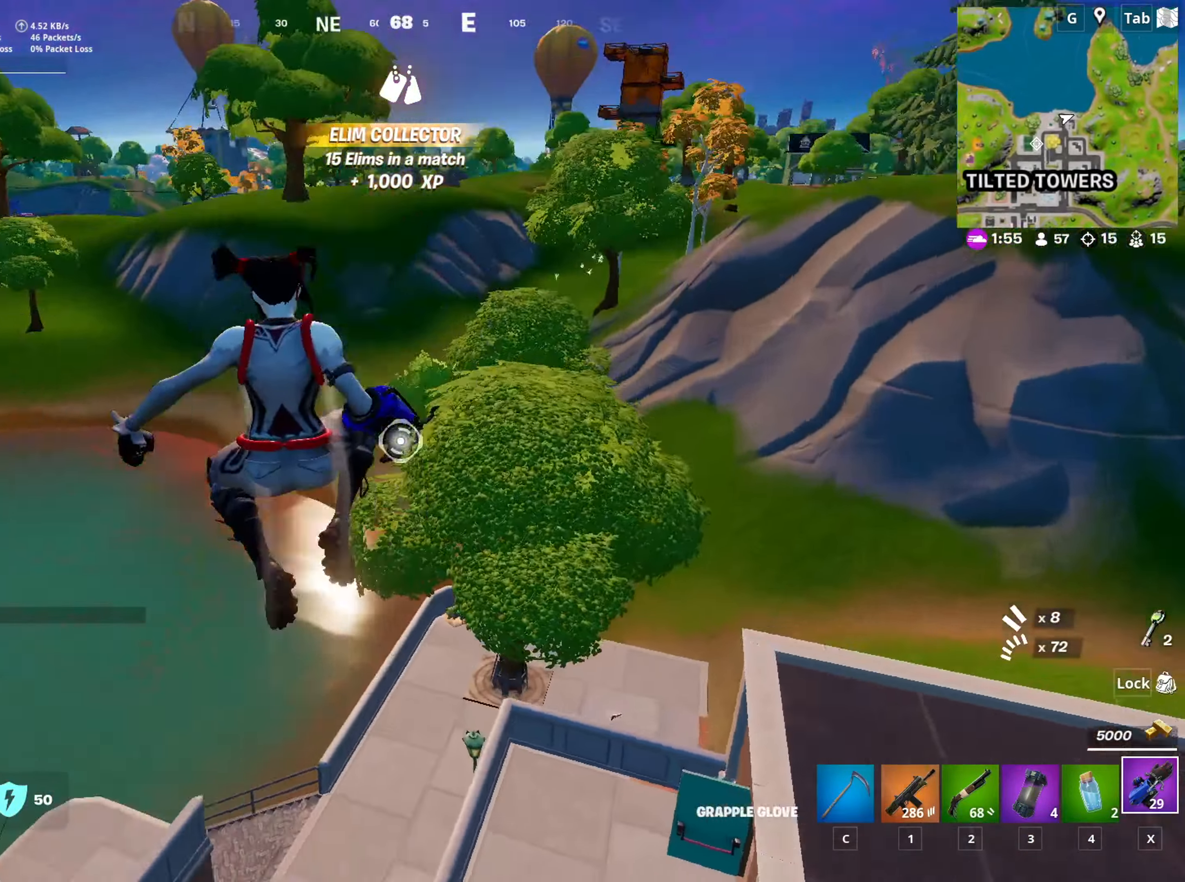
Gameplay with keyboard and mouse; each line is a JSON object with the keys and mouse buttons held at the frame after it. "events" lists presses ("down") and releases ("up") of "1", "2", "3", "4", "5", "a", "alt", "c", "caps_lock", "ctrl", "d", "e", "f", "g", "q", "r", "s", "shift", "space", "t", "tab", "v", "w", "x", "z", "mouse_left", "mouse_wheel" and "mouse_right" between this image and that frame as [ms after this image, input, new state], when the widget could be followed in between. "mouse_left", "mouse_wheel", "mouse_right" = the "left", "wheel", "right" buttons of the "mouse" list. No other keys are recorded. "wheel" means that the mouse wheel is clicked or scrolled. "mouse_move" is the direction in which the mouse moves at that frame (one of eight, or "still"), when it could be read.
{"keys": ["a", "w"], "mouse": ["left"], "mouse_move": "right", "events": [[117, "w", "down"]]}
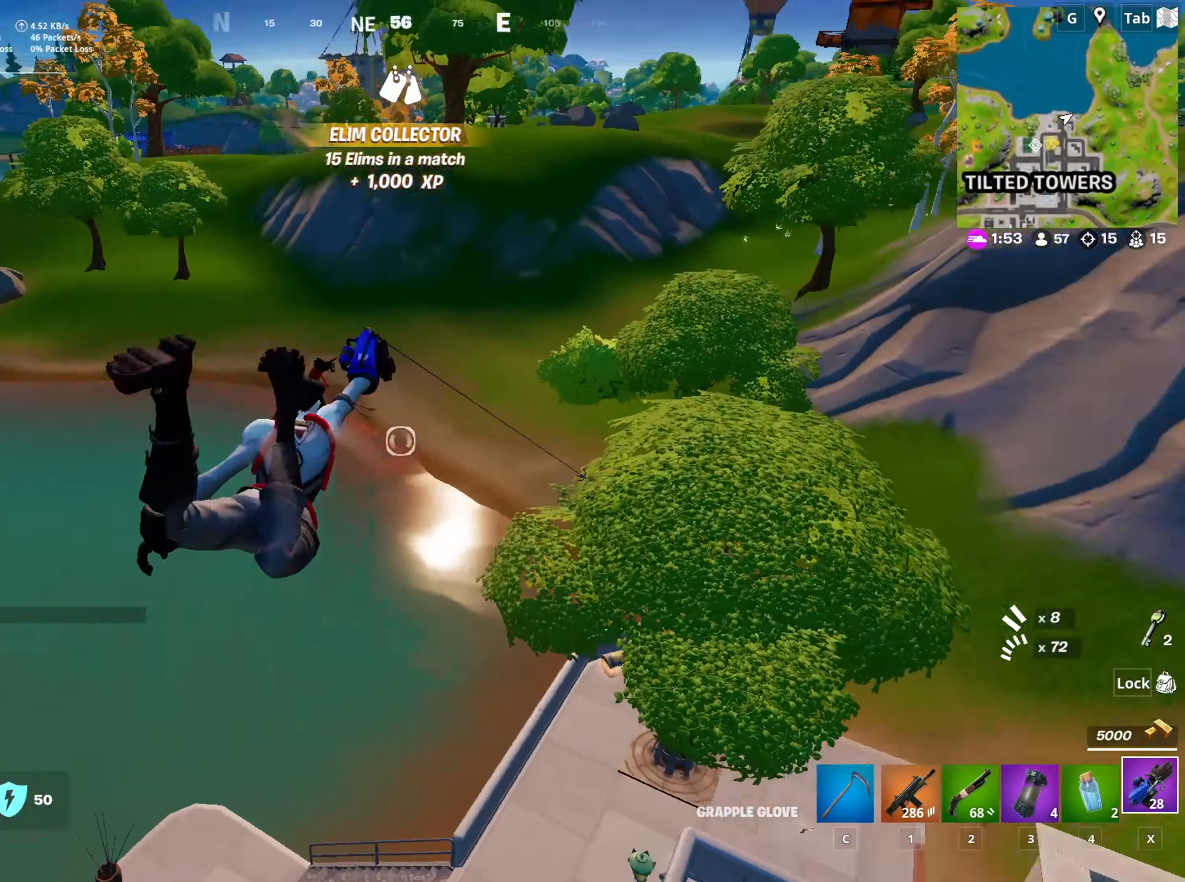
{"keys": ["a", "w"], "mouse": [], "mouse_move": "still", "events": [[100, "mouse_left", "up"]]}
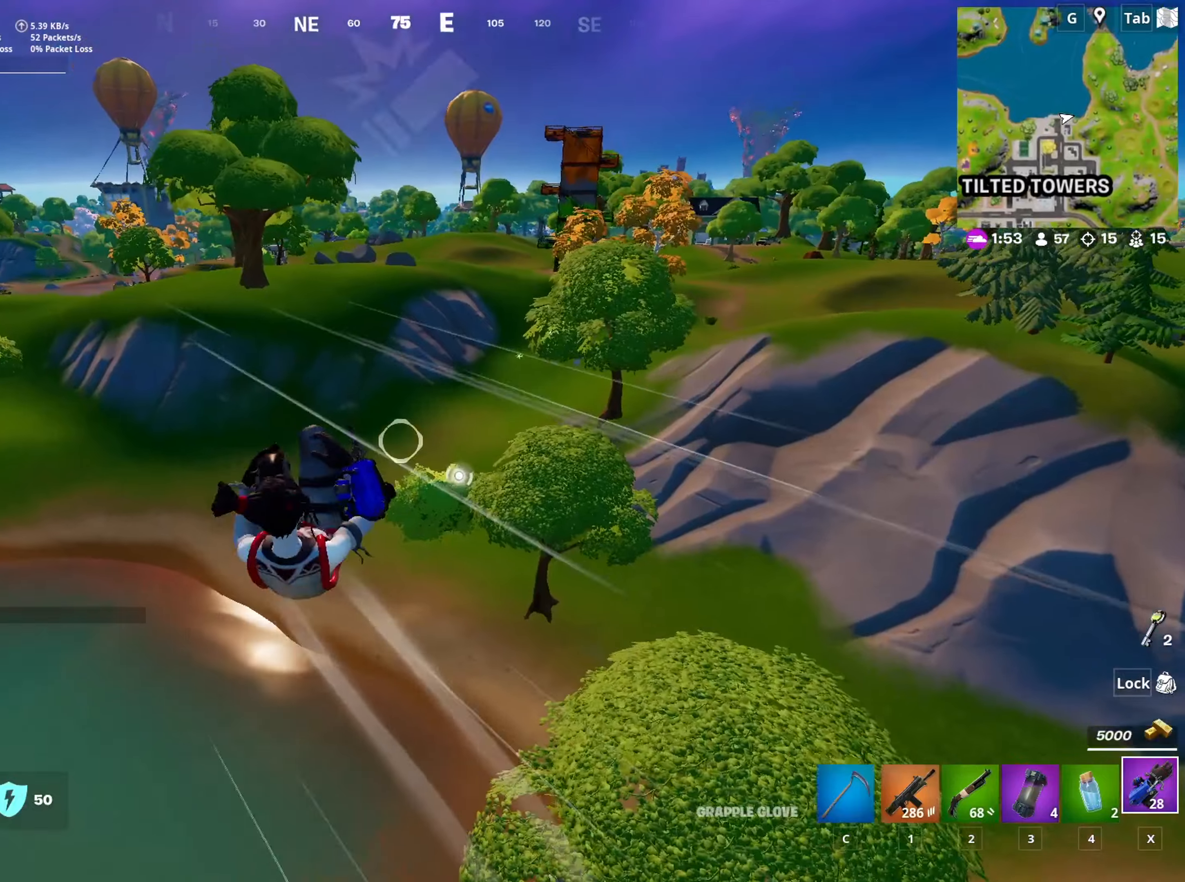
{"keys": ["a", "w"], "mouse": ["left"], "mouse_move": "down", "events": [[434, "mouse_left", "down"]]}
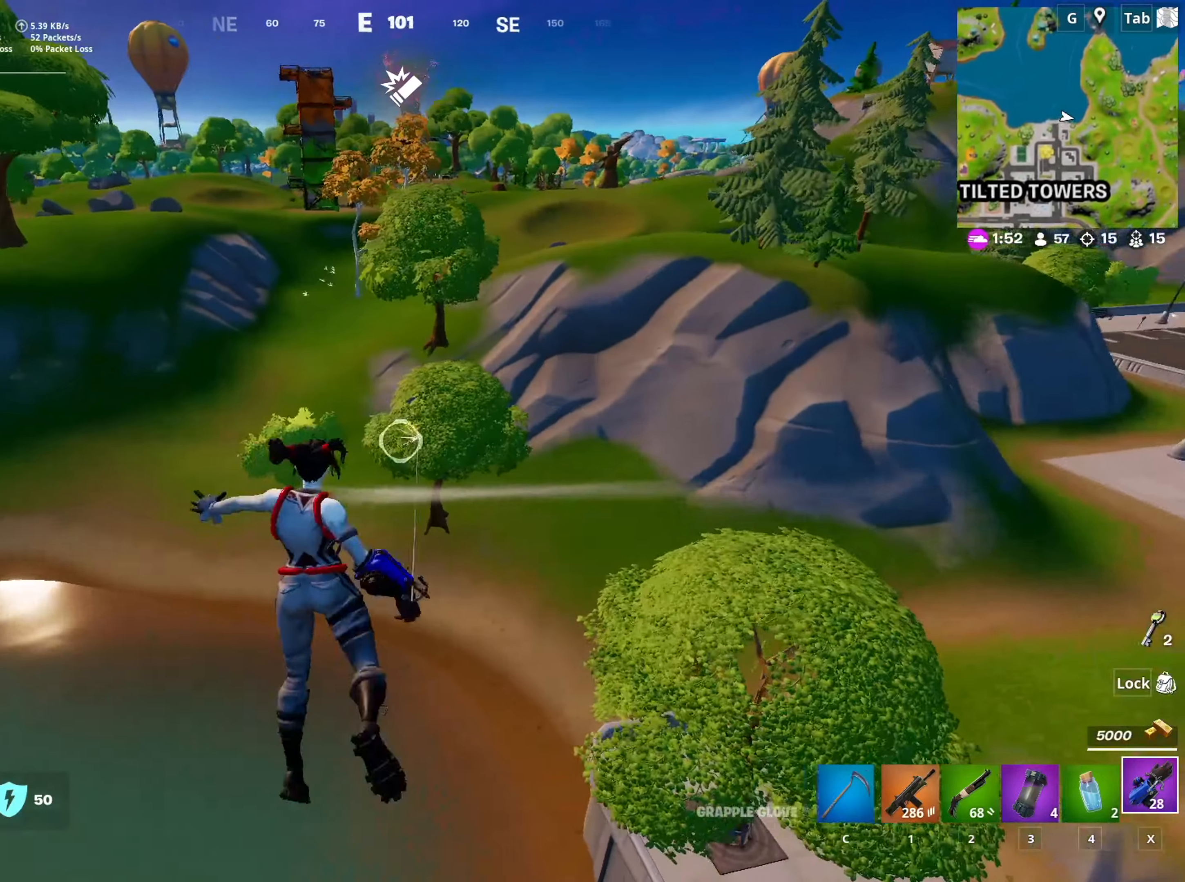
{"keys": ["w"], "mouse": [], "mouse_move": "left", "events": [[33, "w", "up"], [367, "mouse_left", "up"], [367, "w", "down"], [500, "a", "up"]]}
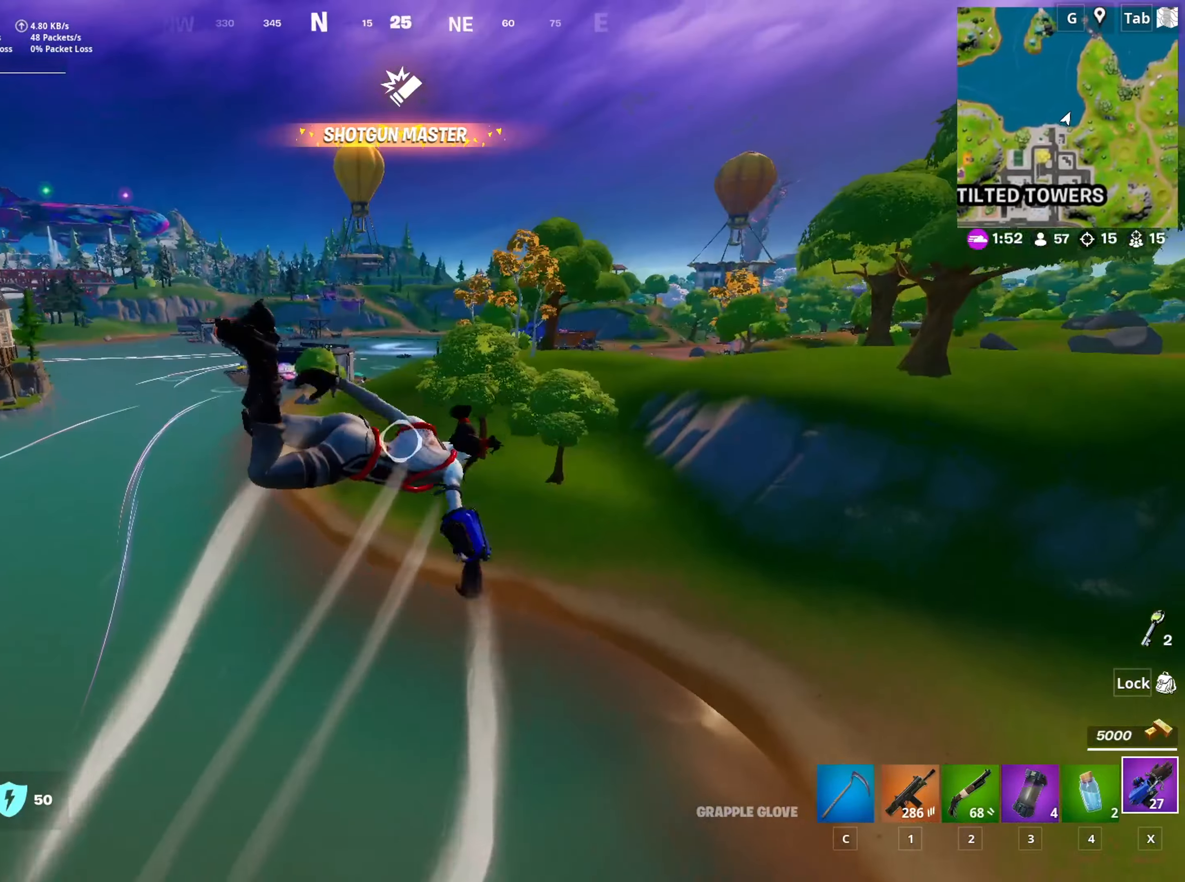
{"keys": ["w"], "mouse": [], "mouse_move": "still", "events": []}
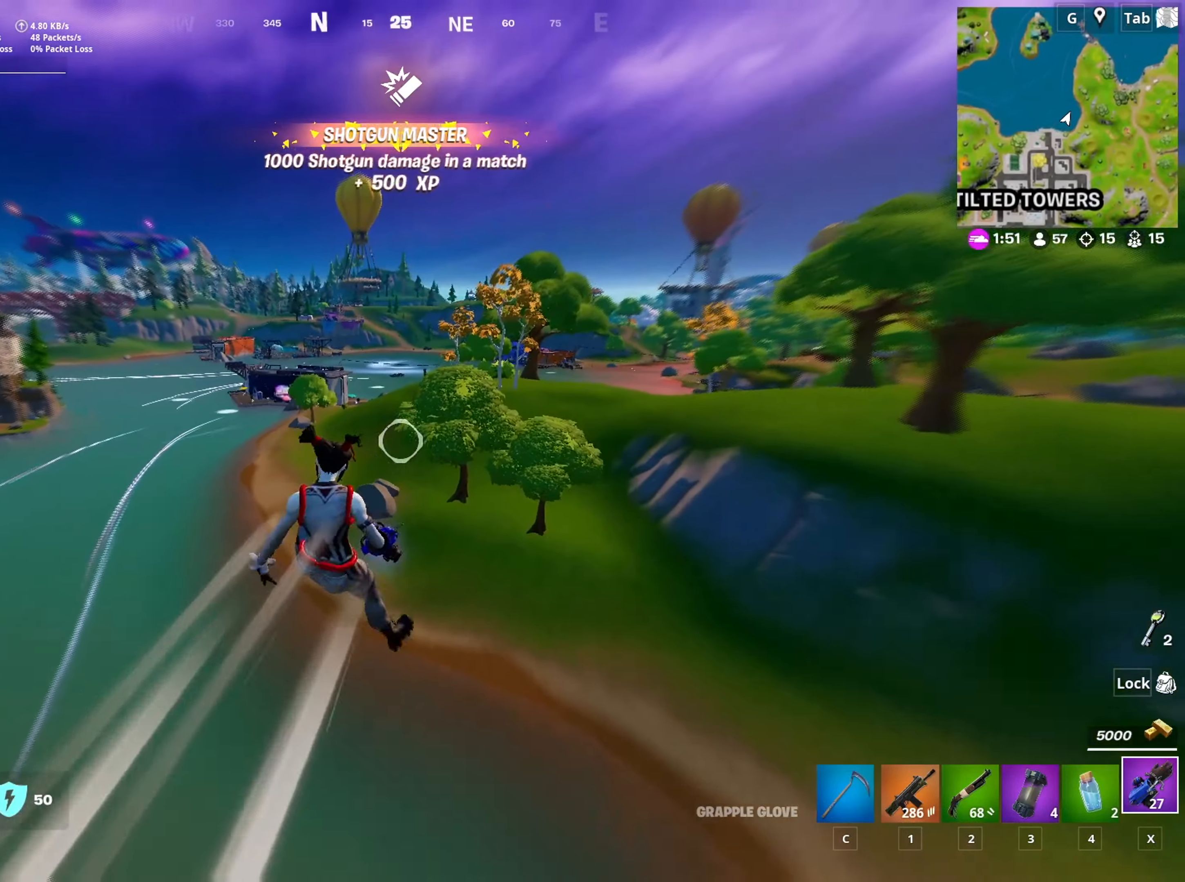
{"keys": ["a", "w"], "mouse": ["left"], "mouse_move": "right", "events": [[250, "a", "down"], [433, "mouse_left", "down"]]}
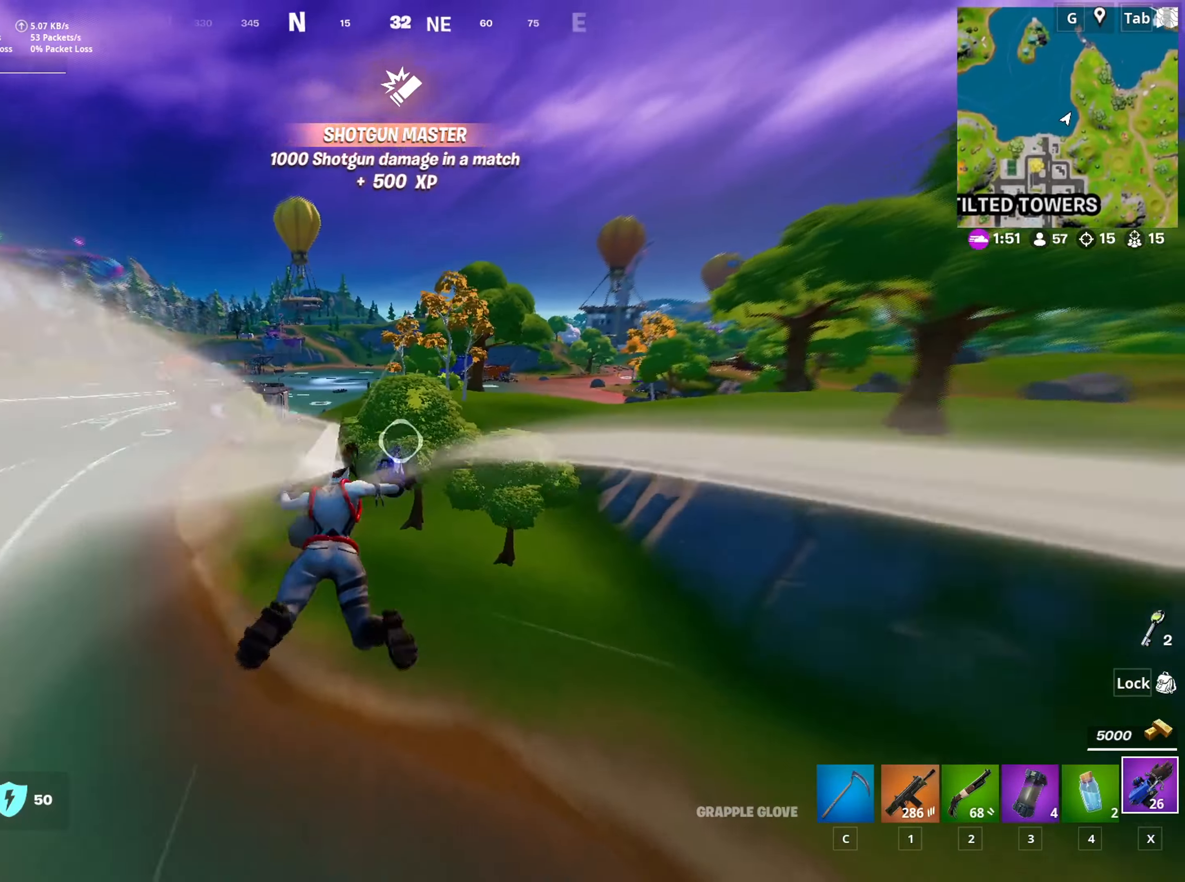
{"keys": ["w"], "mouse": [], "mouse_move": "up-right", "events": [[217, "a", "up"], [451, "mouse_left", "up"]]}
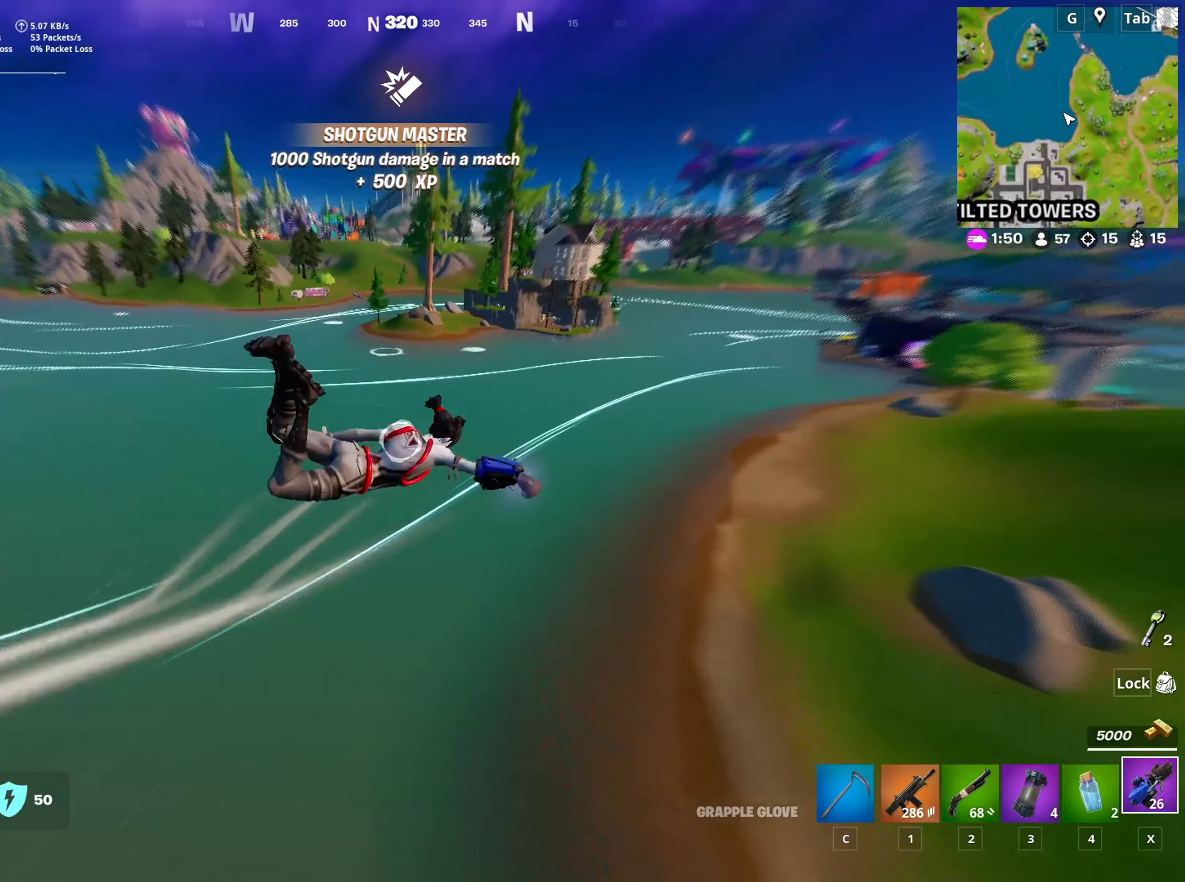
{"keys": ["w"], "mouse": [], "mouse_move": "right", "events": []}
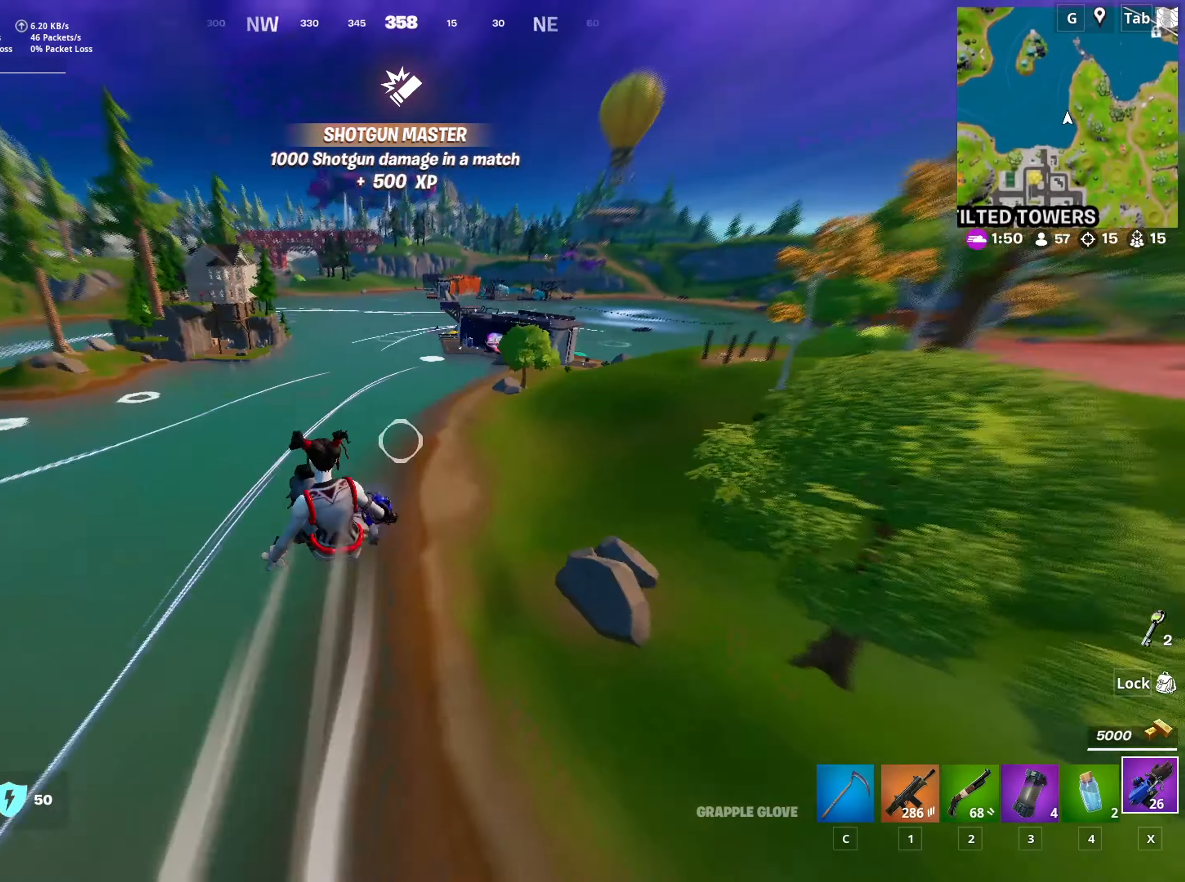
{"keys": ["a"], "mouse": ["left"], "mouse_move": "still", "events": [[17, "a", "down"], [250, "mouse_left", "down"], [351, "w", "up"]]}
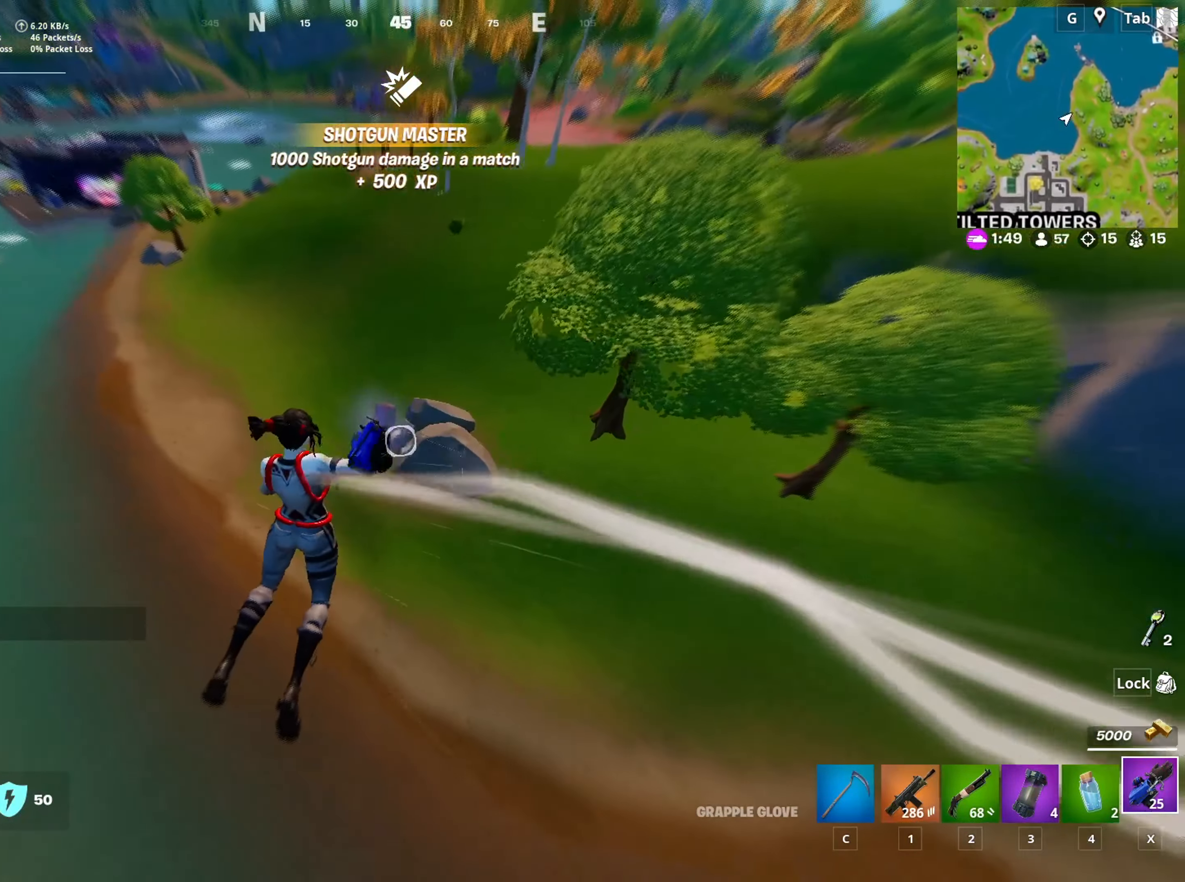
{"keys": ["w"], "mouse": [], "mouse_move": "up-left", "events": [[317, "mouse_left", "up"], [400, "w", "down"], [500, "a", "up"]]}
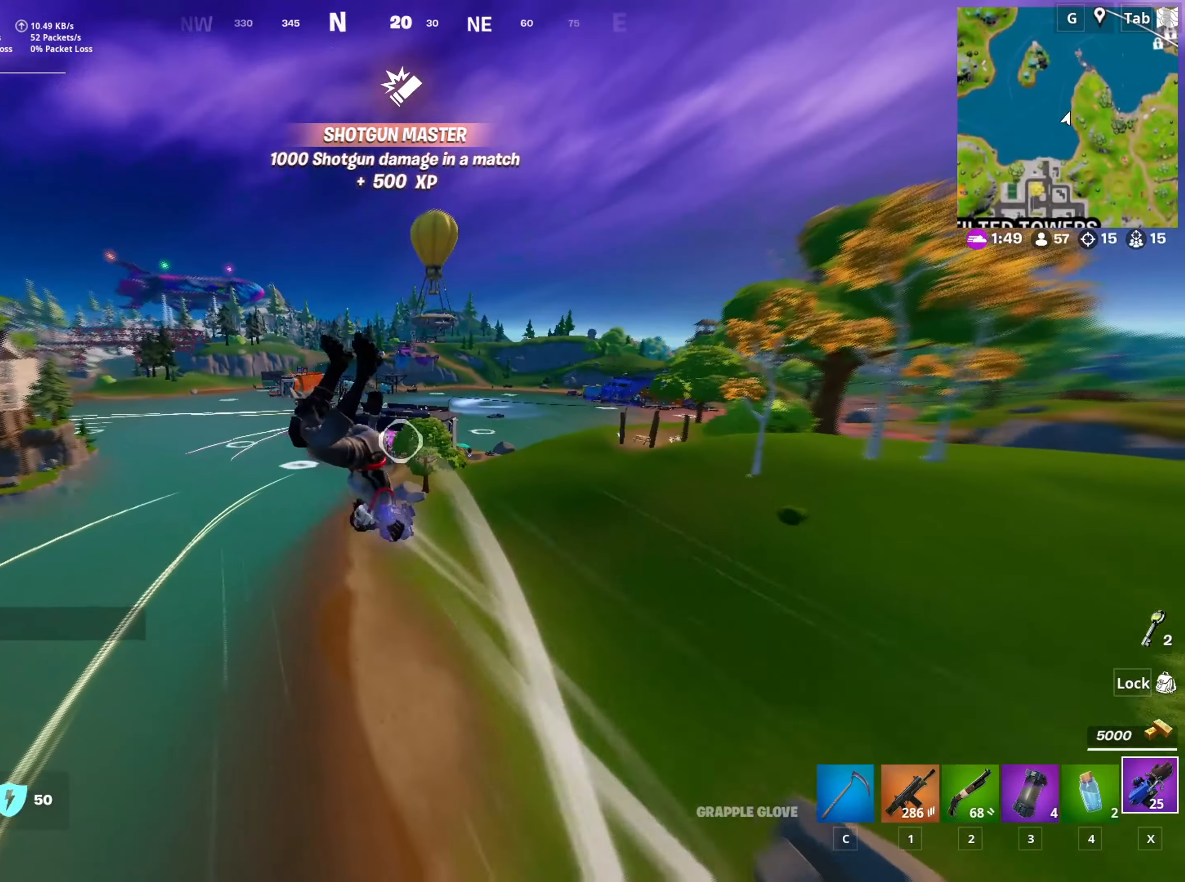
{"keys": ["w"], "mouse": [], "mouse_move": "still", "events": []}
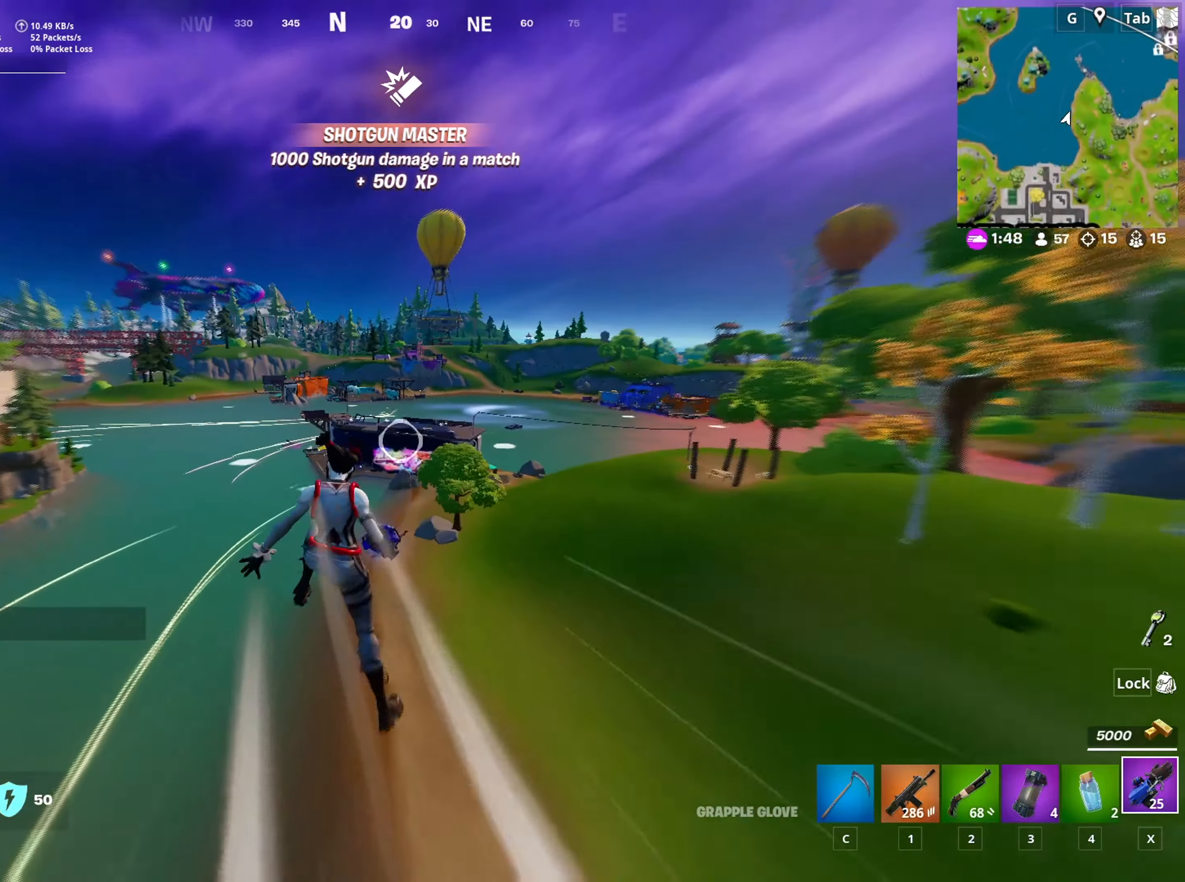
{"keys": ["a", "w"], "mouse": [], "mouse_move": "right", "events": [[350, "a", "down"]]}
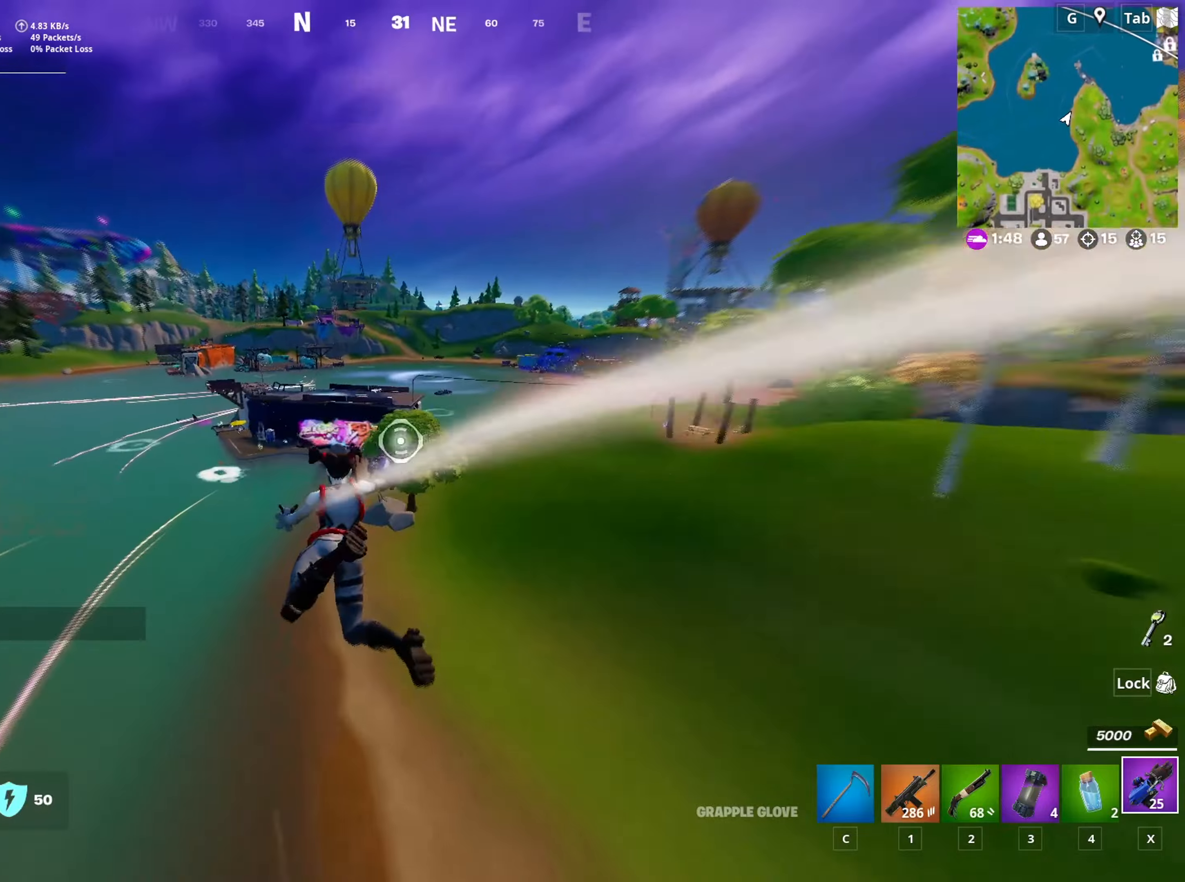
{"keys": ["a", "w"], "mouse": ["left"], "mouse_move": "left", "events": [[34, "mouse_left", "down"]]}
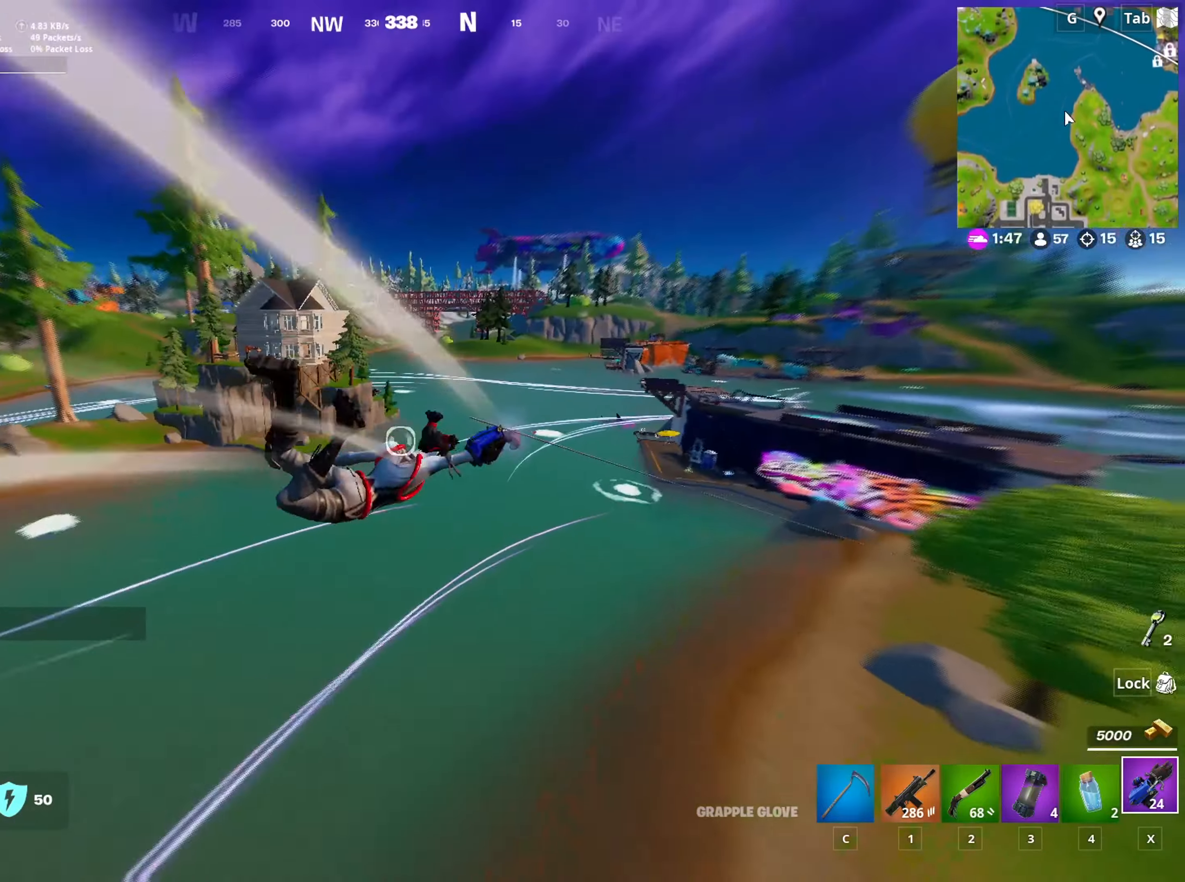
{"keys": ["a", "w"], "mouse": [], "mouse_move": "still", "events": [[50, "mouse_left", "up"], [233, "a", "up"], [417, "a", "down"]]}
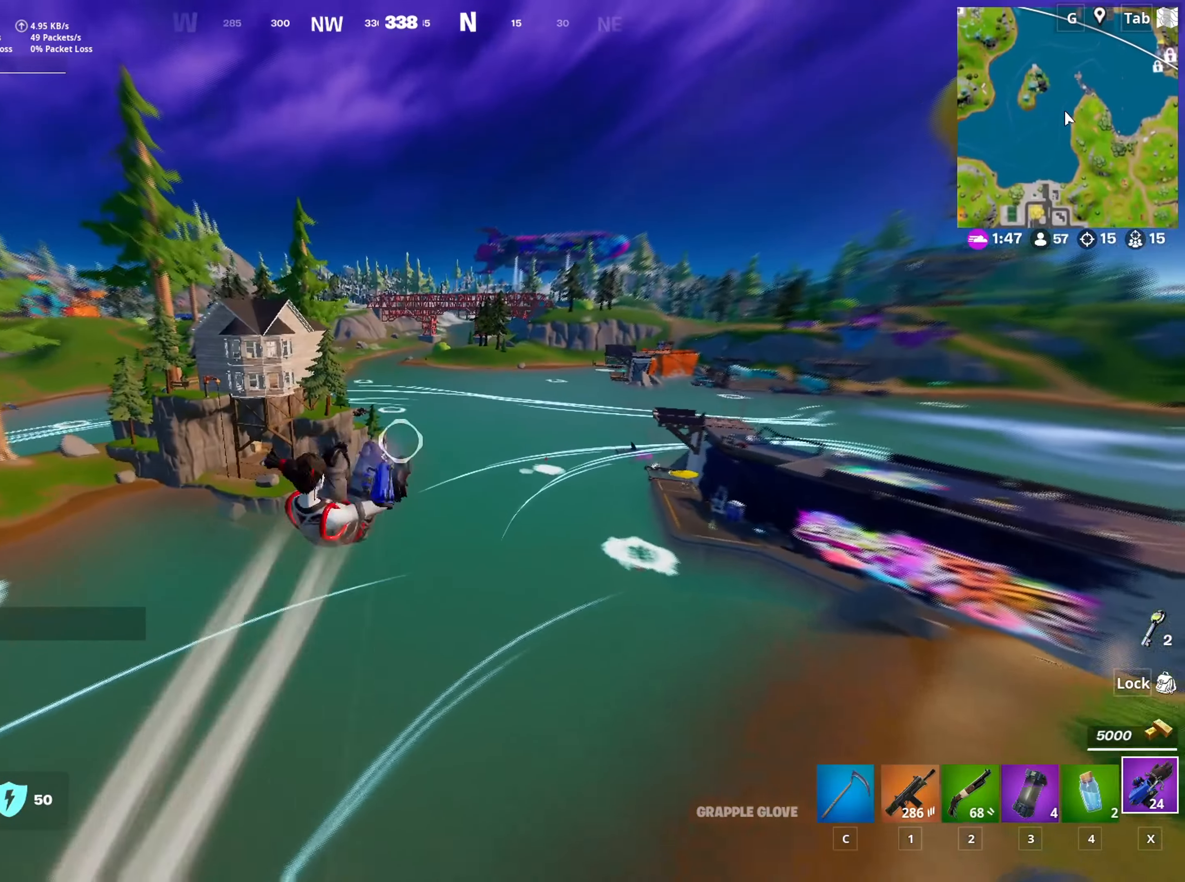
{"keys": ["w"], "mouse": [], "mouse_move": "down-left", "events": [[367, "a", "up"]]}
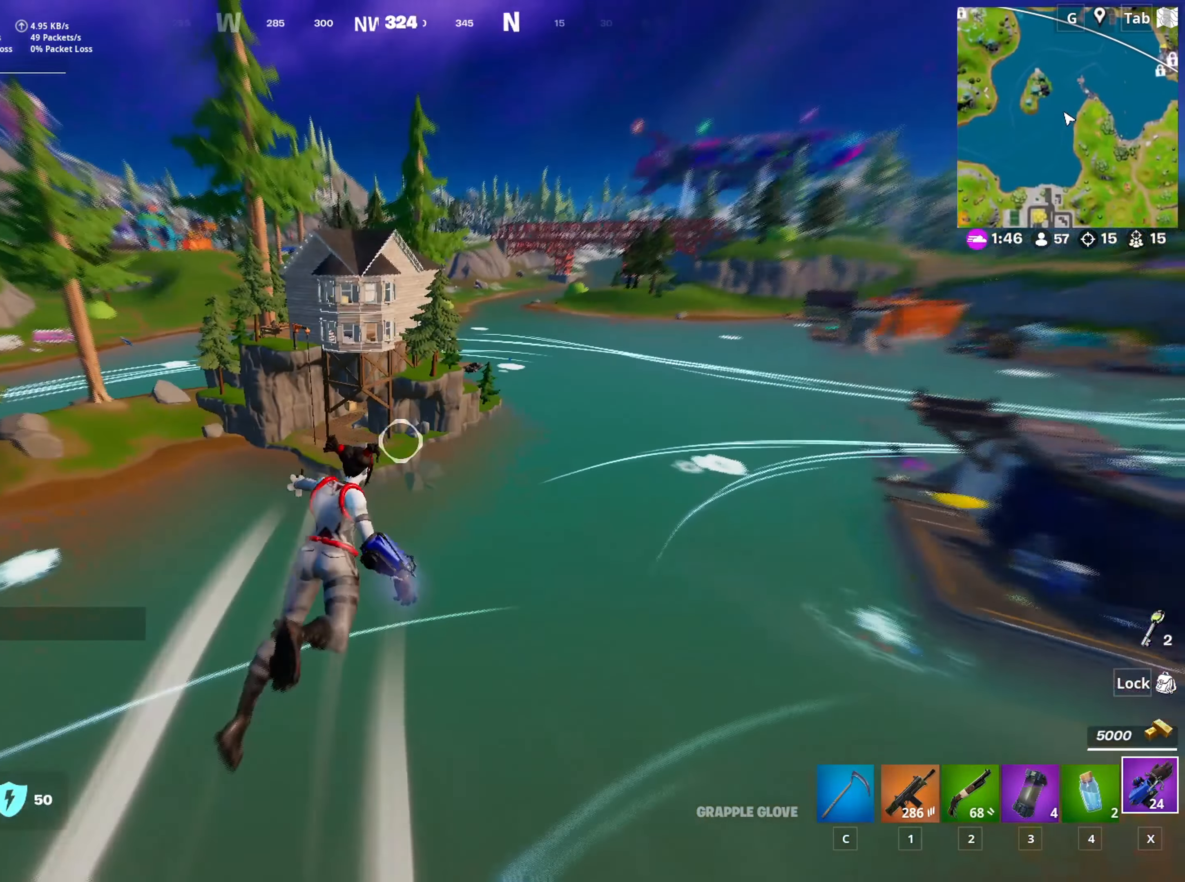
{"keys": ["w"], "mouse": [], "mouse_move": "up", "events": []}
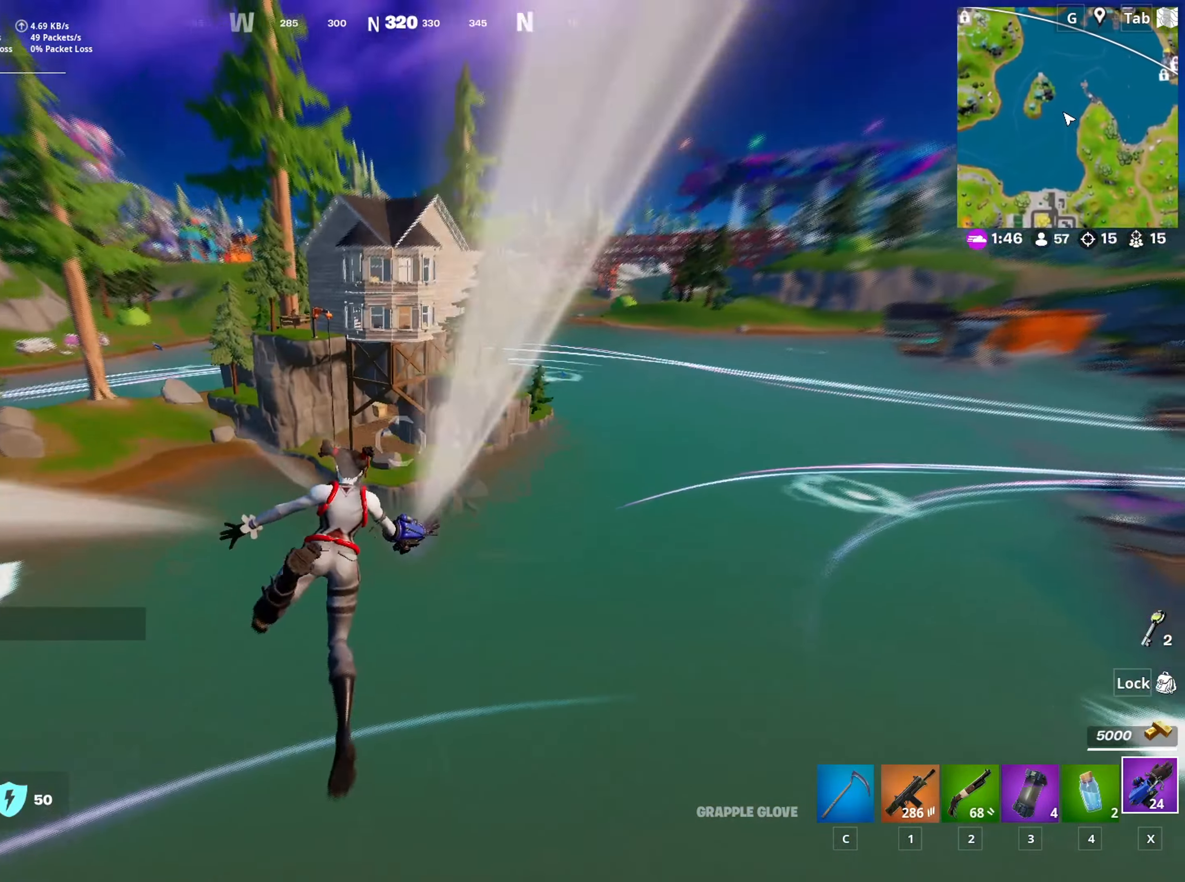
{"keys": ["d", "w"], "mouse": ["left"], "mouse_move": "up", "events": [[66, "mouse_left", "down"], [150, "d", "down"]]}
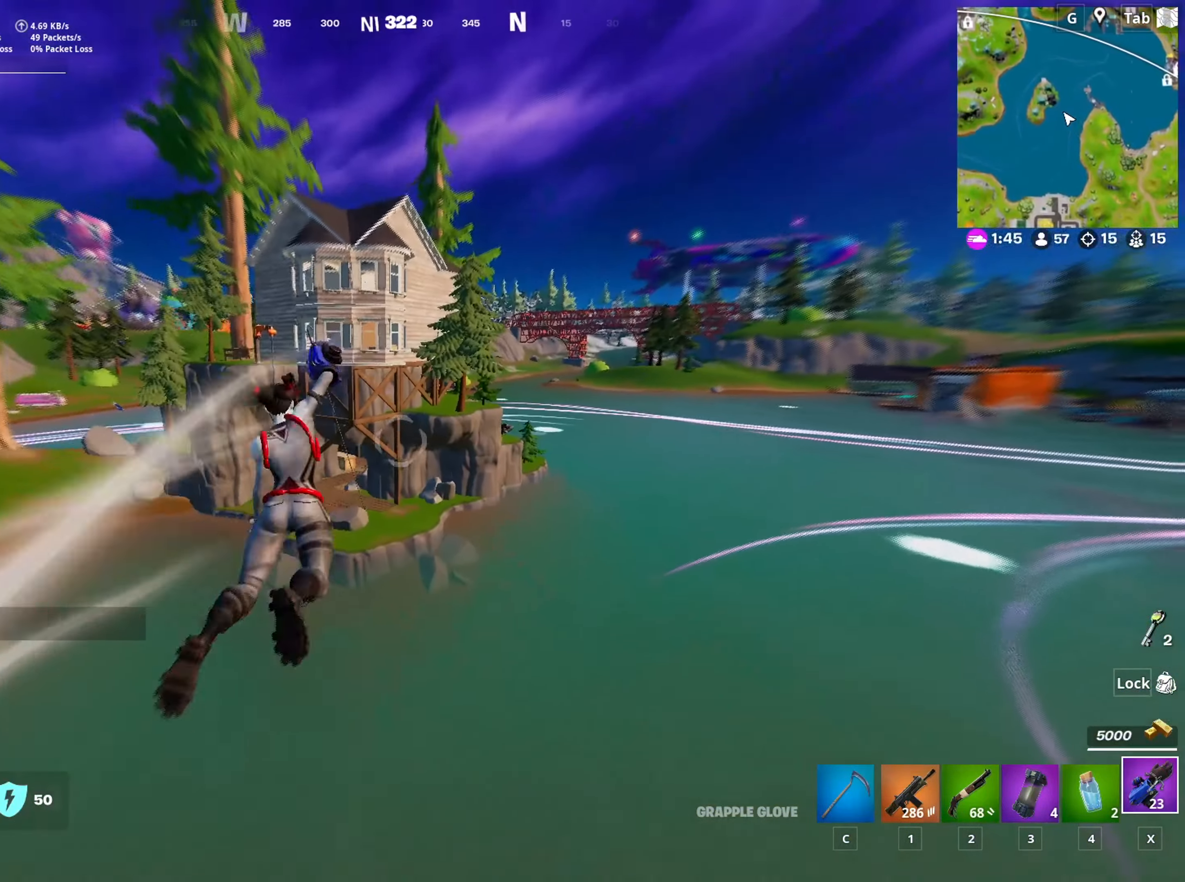
{"keys": ["w"], "mouse": [], "mouse_move": "right", "events": [[100, "d", "up"], [350, "mouse_left", "up"]]}
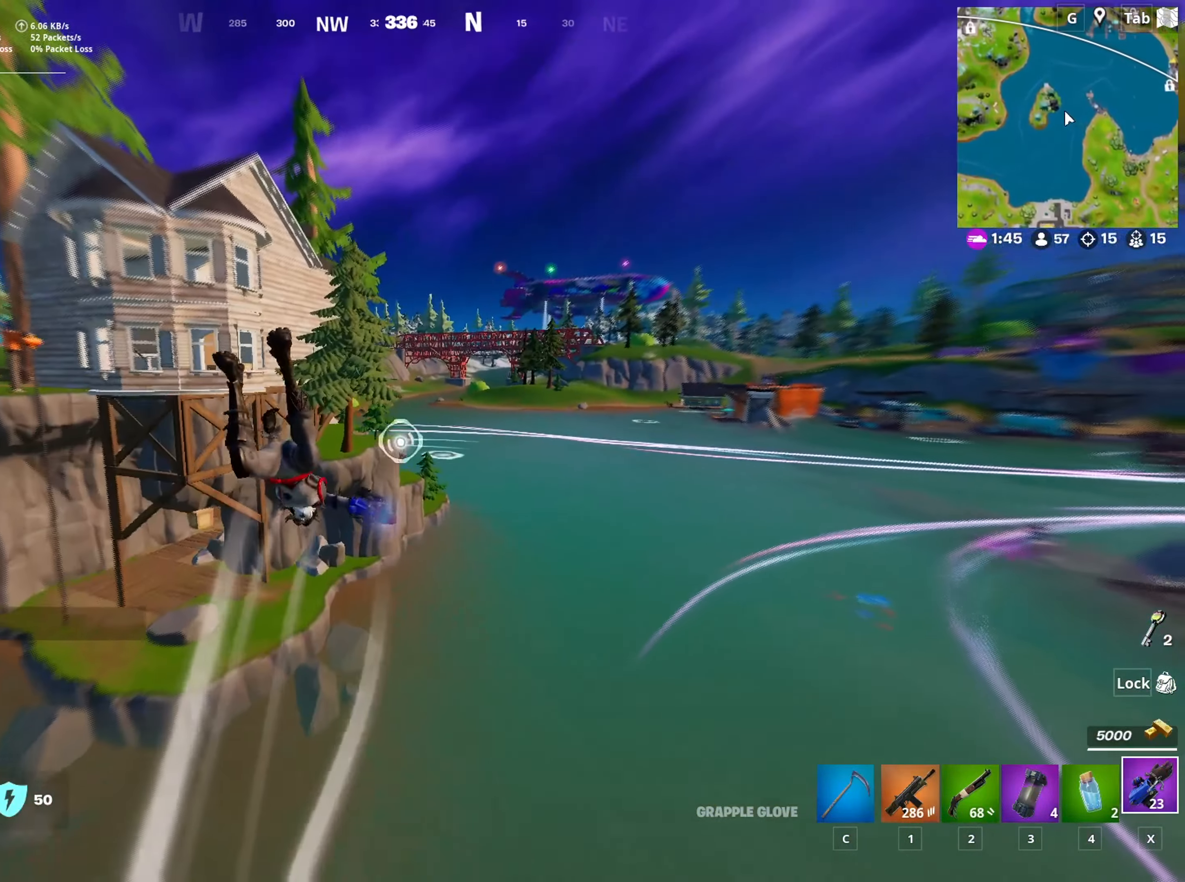
{"keys": ["a", "w"], "mouse": [], "mouse_move": "left", "events": [[350, "a", "down"]]}
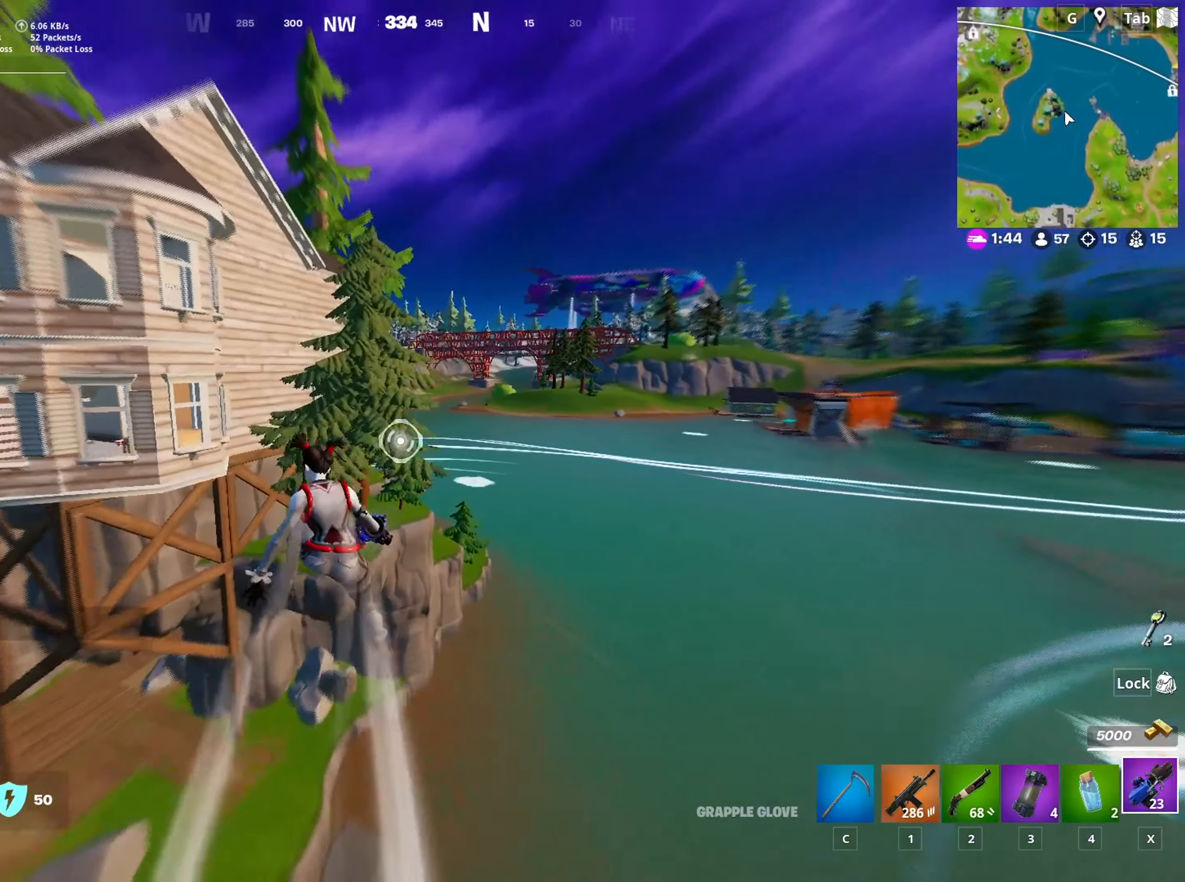
{"keys": ["d", "w"], "mouse": [], "mouse_move": "right", "events": [[50, "a", "up"], [467, "d", "down"]]}
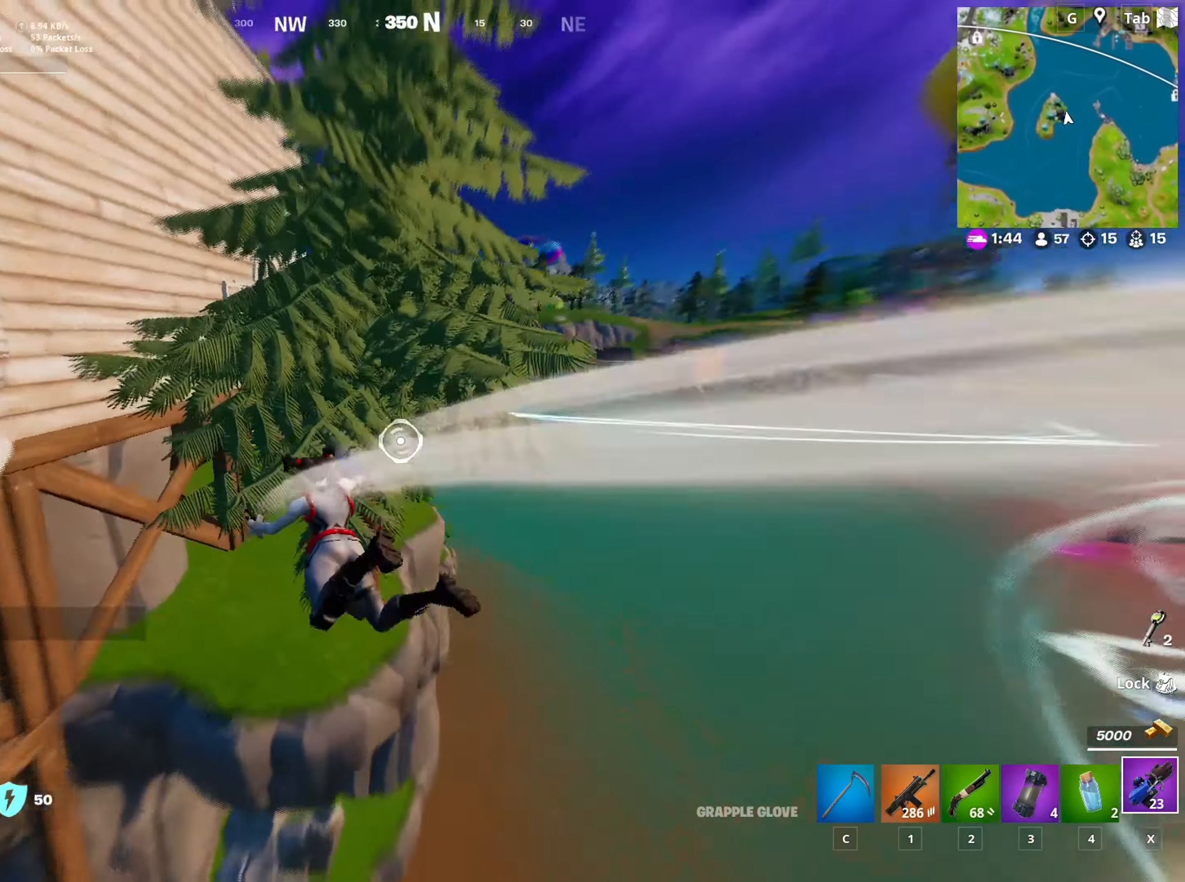
{"keys": ["space", "w"], "mouse": [], "mouse_move": "left", "events": [[100, "d", "up"], [100, "shift", "down"], [433, "shift", "up"], [433, "space", "down"]]}
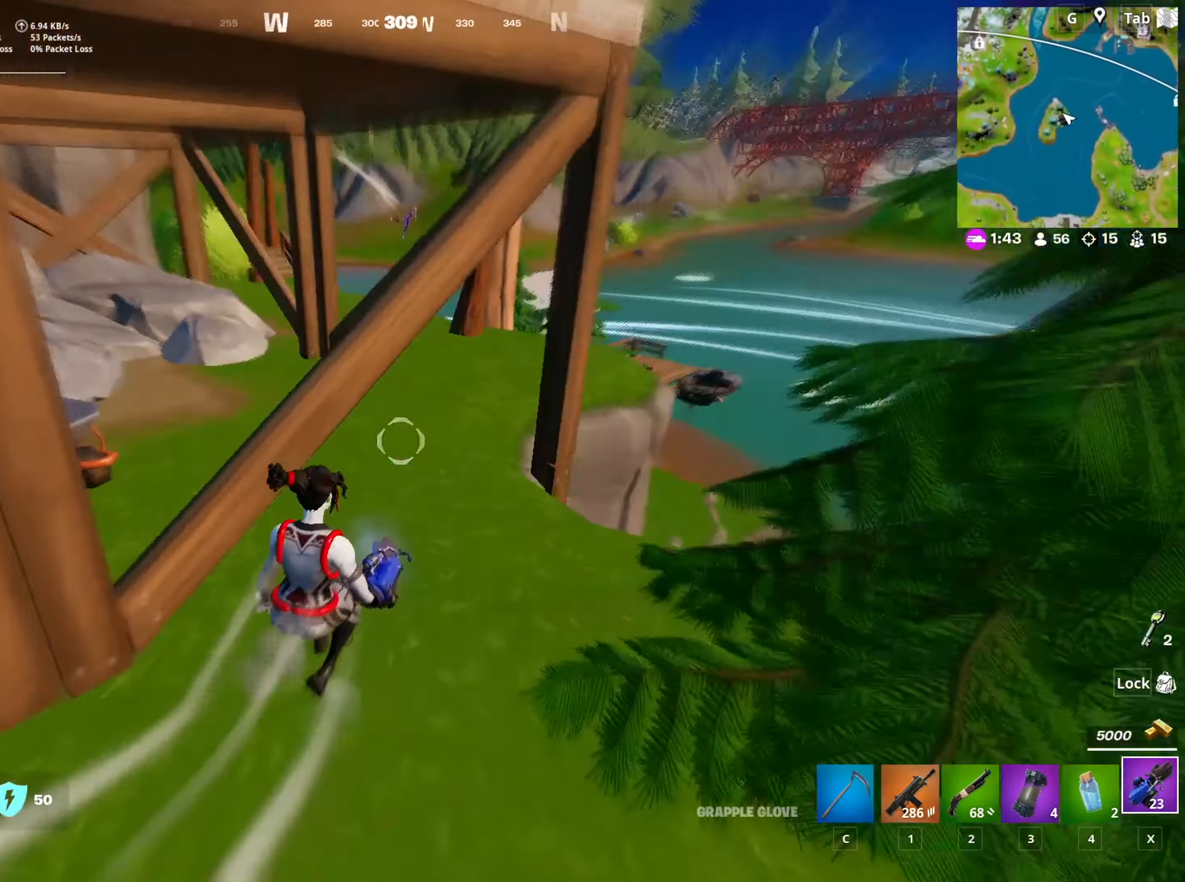
{"keys": ["a", "w"], "mouse": [], "mouse_move": "still", "events": [[33, "1", "down"], [133, "1", "up"], [133, "space", "up"], [217, "r", "down"], [317, "a", "down"], [317, "r", "up"], [400, "r", "down"], [501, "r", "up"]]}
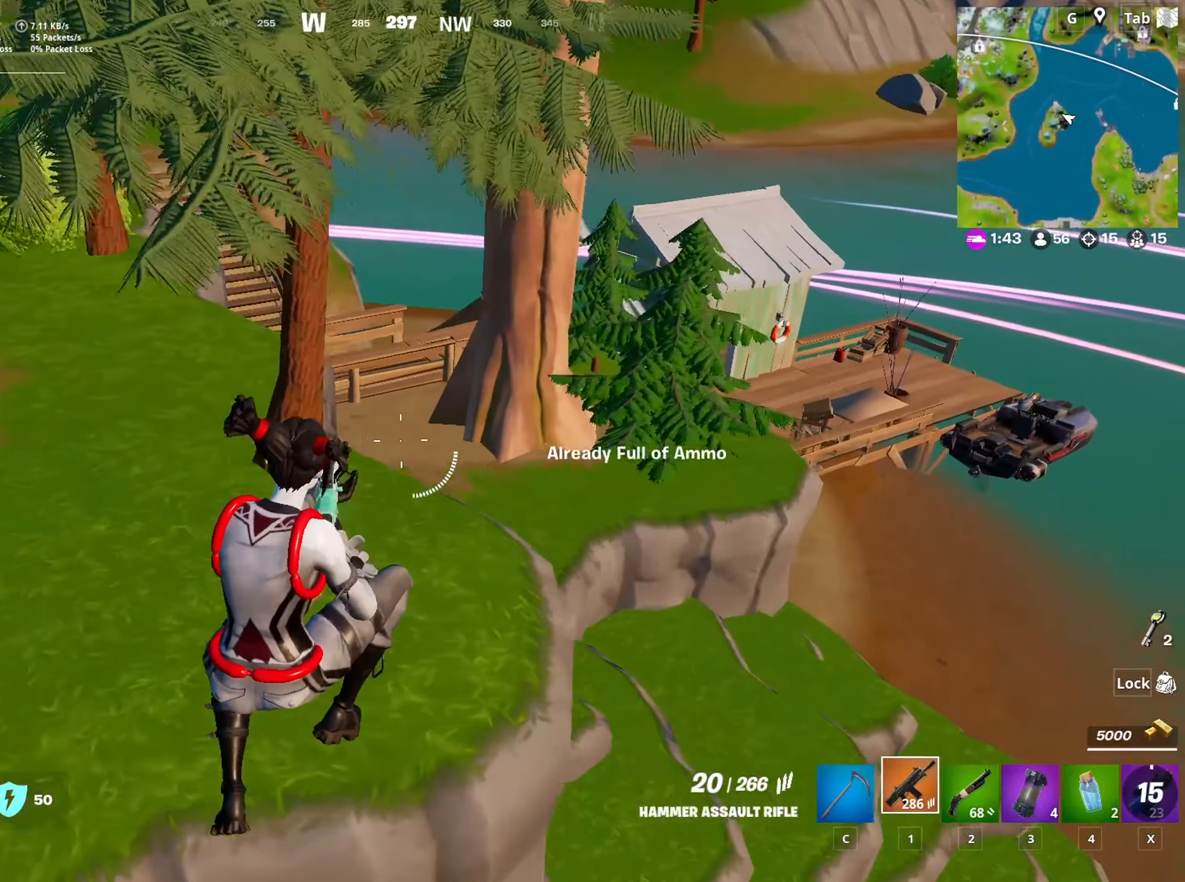
{"keys": ["a", "w"], "mouse": [], "mouse_move": "up-right", "events": [[133, "r", "down"], [183, "r", "up"]]}
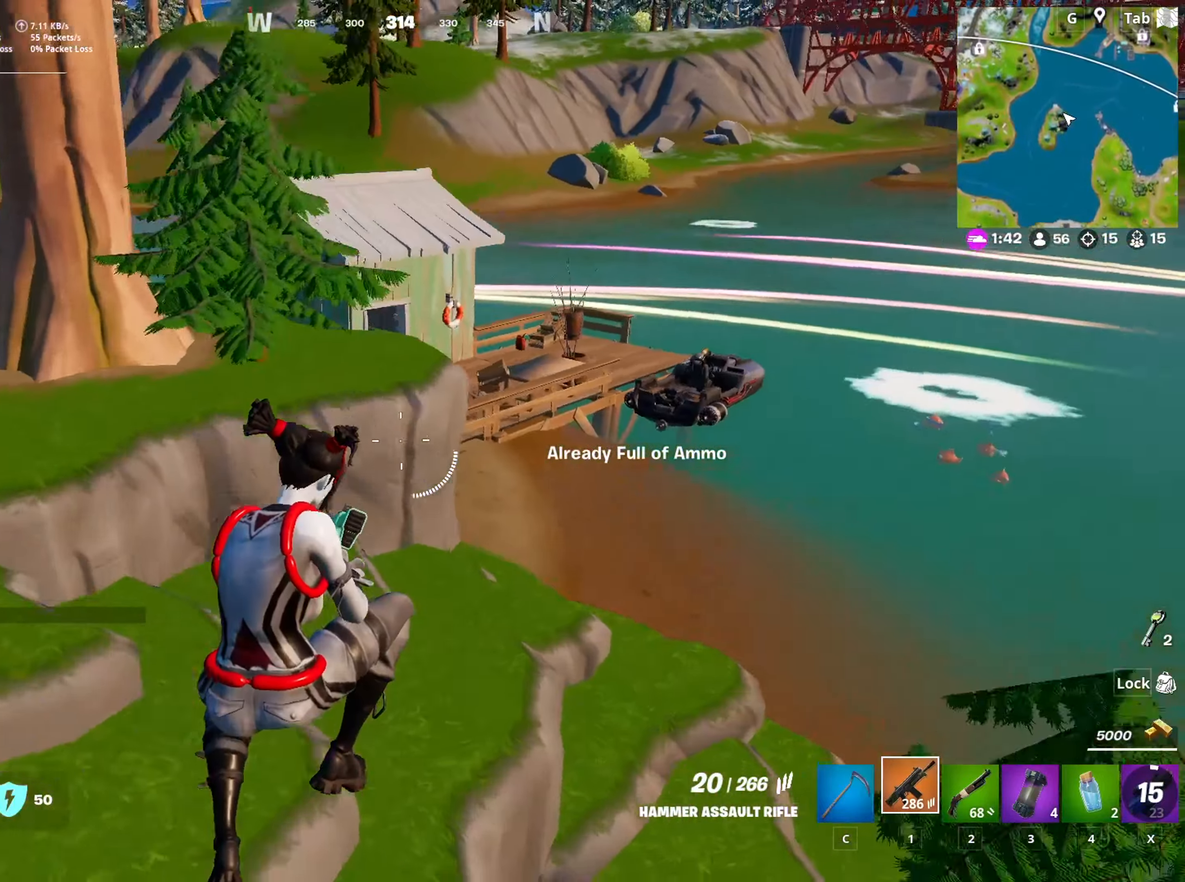
{"keys": ["a", "r", "space", "w"], "mouse": [], "mouse_move": "right", "events": [[150, "a", "up"], [250, "a", "down"], [434, "space", "down"], [484, "r", "down"]]}
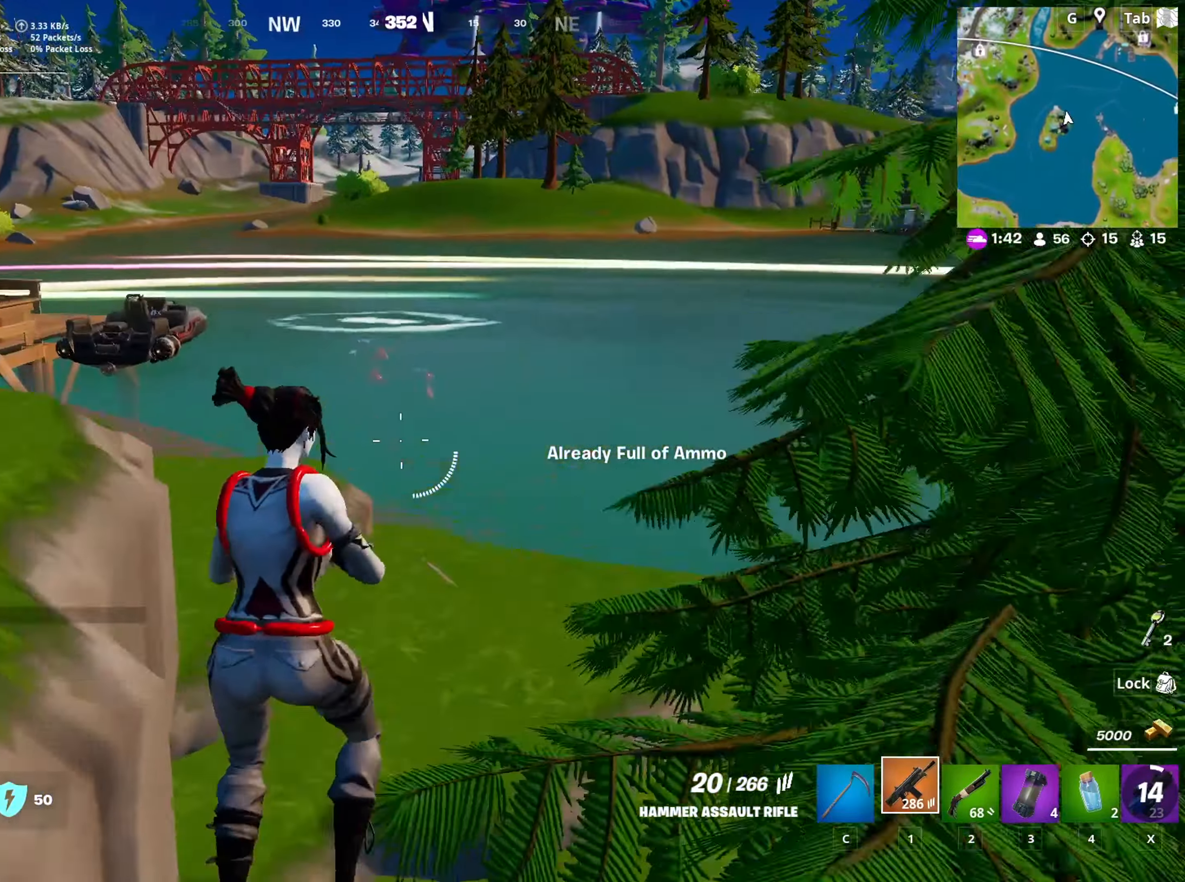
{"keys": ["a", "r"], "mouse": [], "mouse_move": "left", "events": [[33, "w", "up"], [83, "r", "up"], [116, "space", "up"], [266, "2", "down"], [367, "2", "up"], [500, "r", "down"]]}
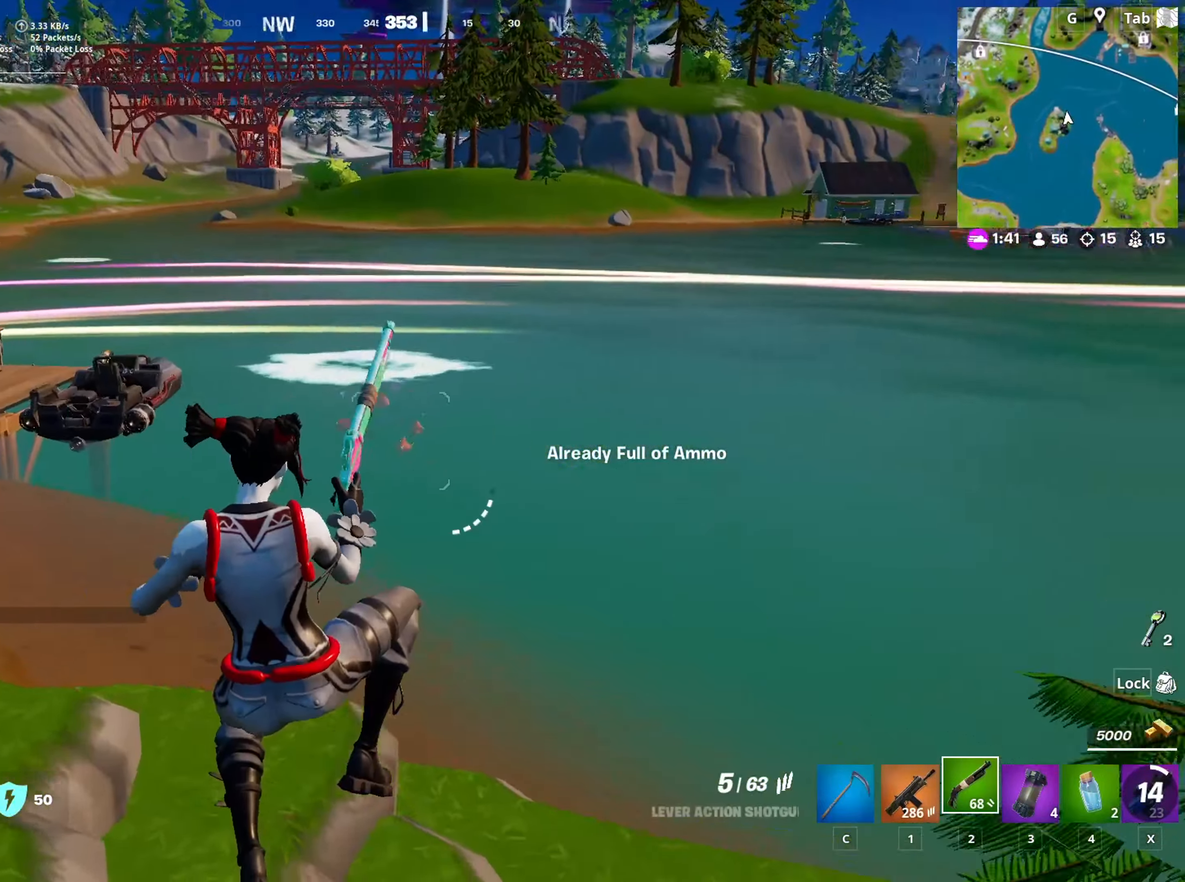
{"keys": ["a", "s"], "mouse": [], "mouse_move": "still", "events": [[50, "s", "down"], [100, "r", "up"], [184, "r", "down"], [234, "a", "up"], [284, "r", "up"], [384, "r", "down"], [417, "a", "down"], [467, "r", "up"]]}
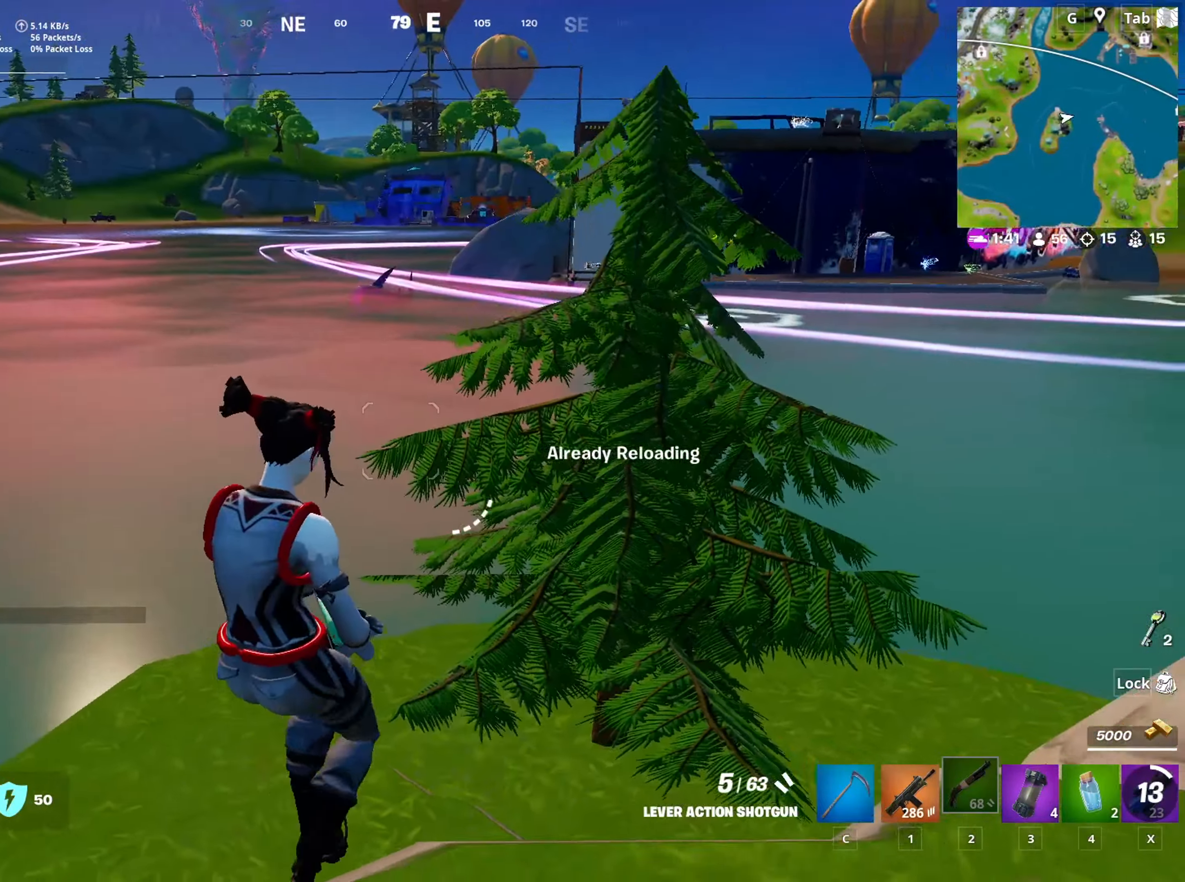
{"keys": ["a", "w"], "mouse": [], "mouse_move": "still", "events": [[116, "s", "up"], [250, "w", "down"]]}
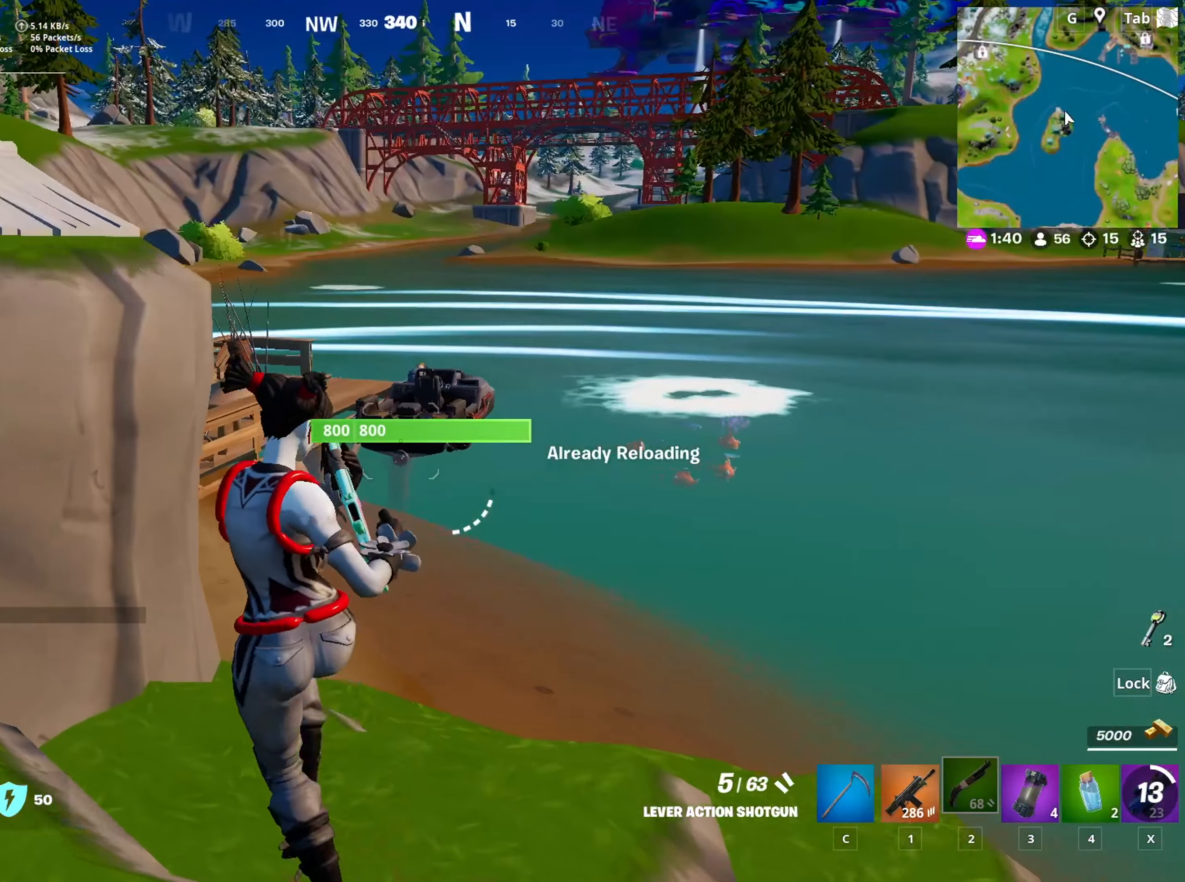
{"keys": ["space", "w"], "mouse": [], "mouse_move": "still", "events": [[117, "a", "up"], [317, "space", "down"]]}
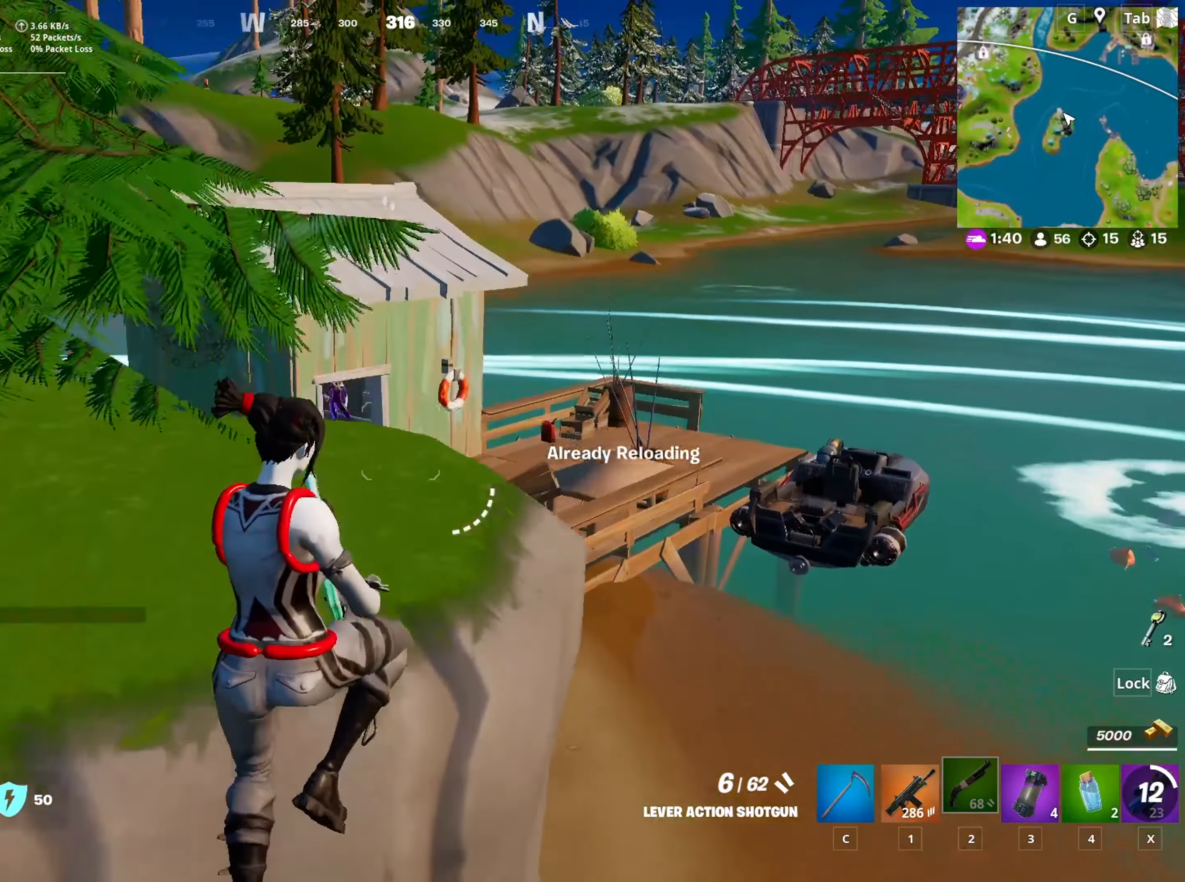
{"keys": ["w"], "mouse": [], "mouse_move": "right", "events": [[50, "space", "up"], [283, "d", "down"], [417, "d", "up"]]}
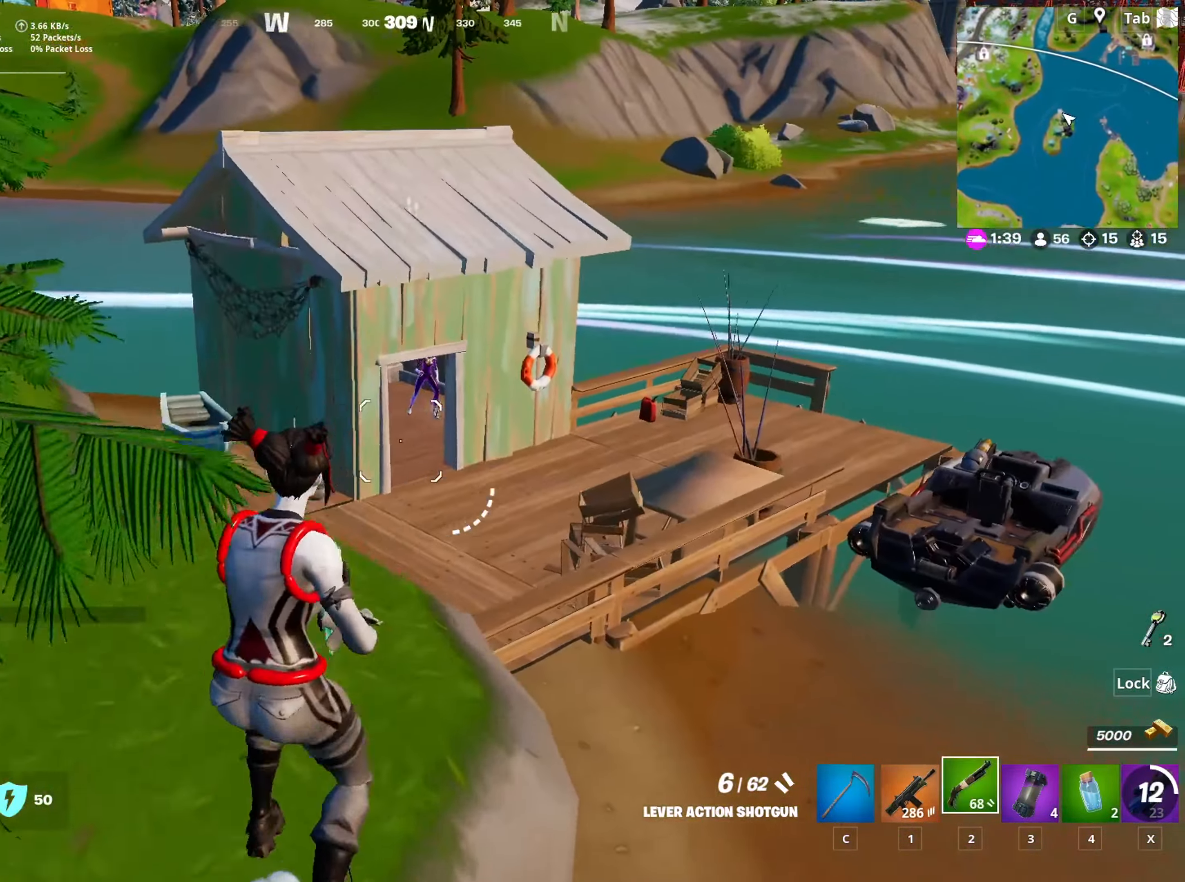
{"keys": ["w"], "mouse": [], "mouse_move": "down", "events": [[117, "a", "down"], [350, "a", "up"]]}
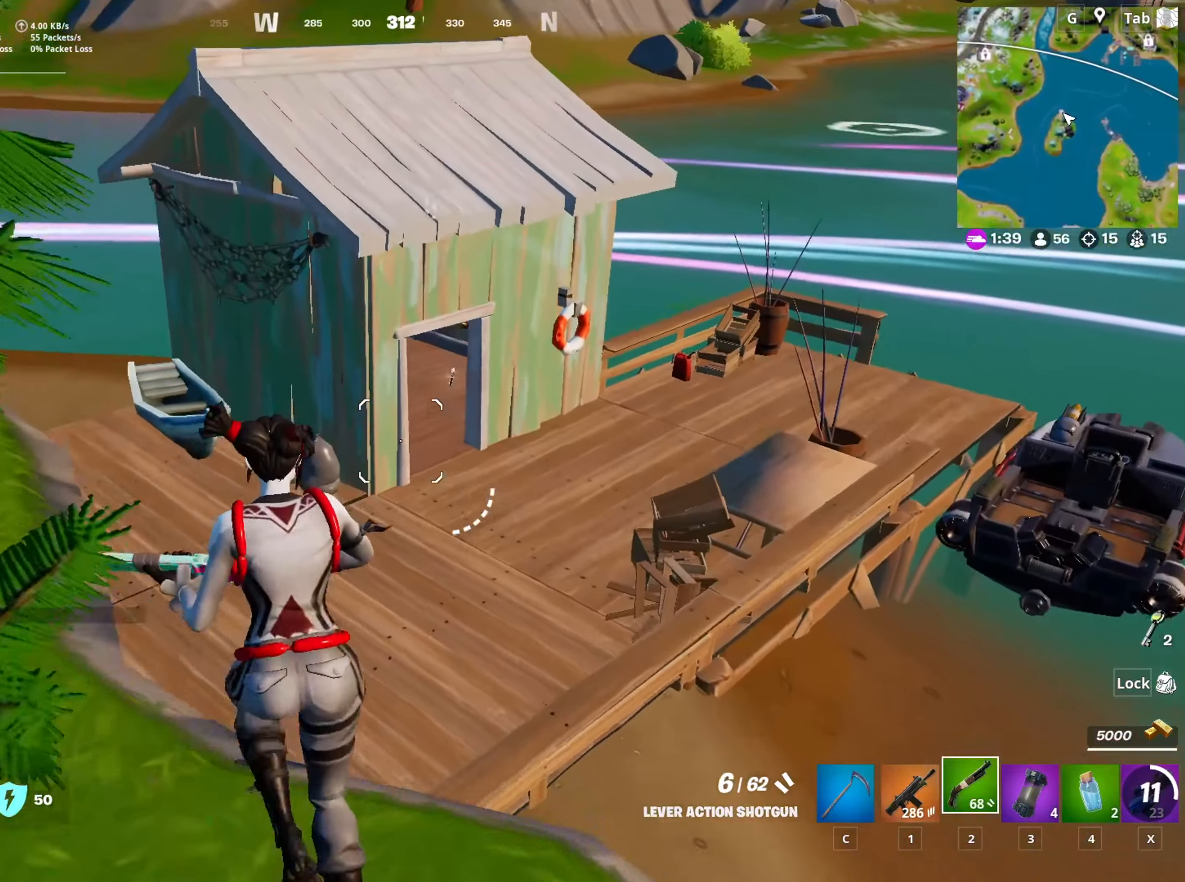
{"keys": ["2", "w"], "mouse": [], "mouse_move": "up-left", "events": [[133, "1", "down"], [216, "1", "up"], [450, "2", "down"]]}